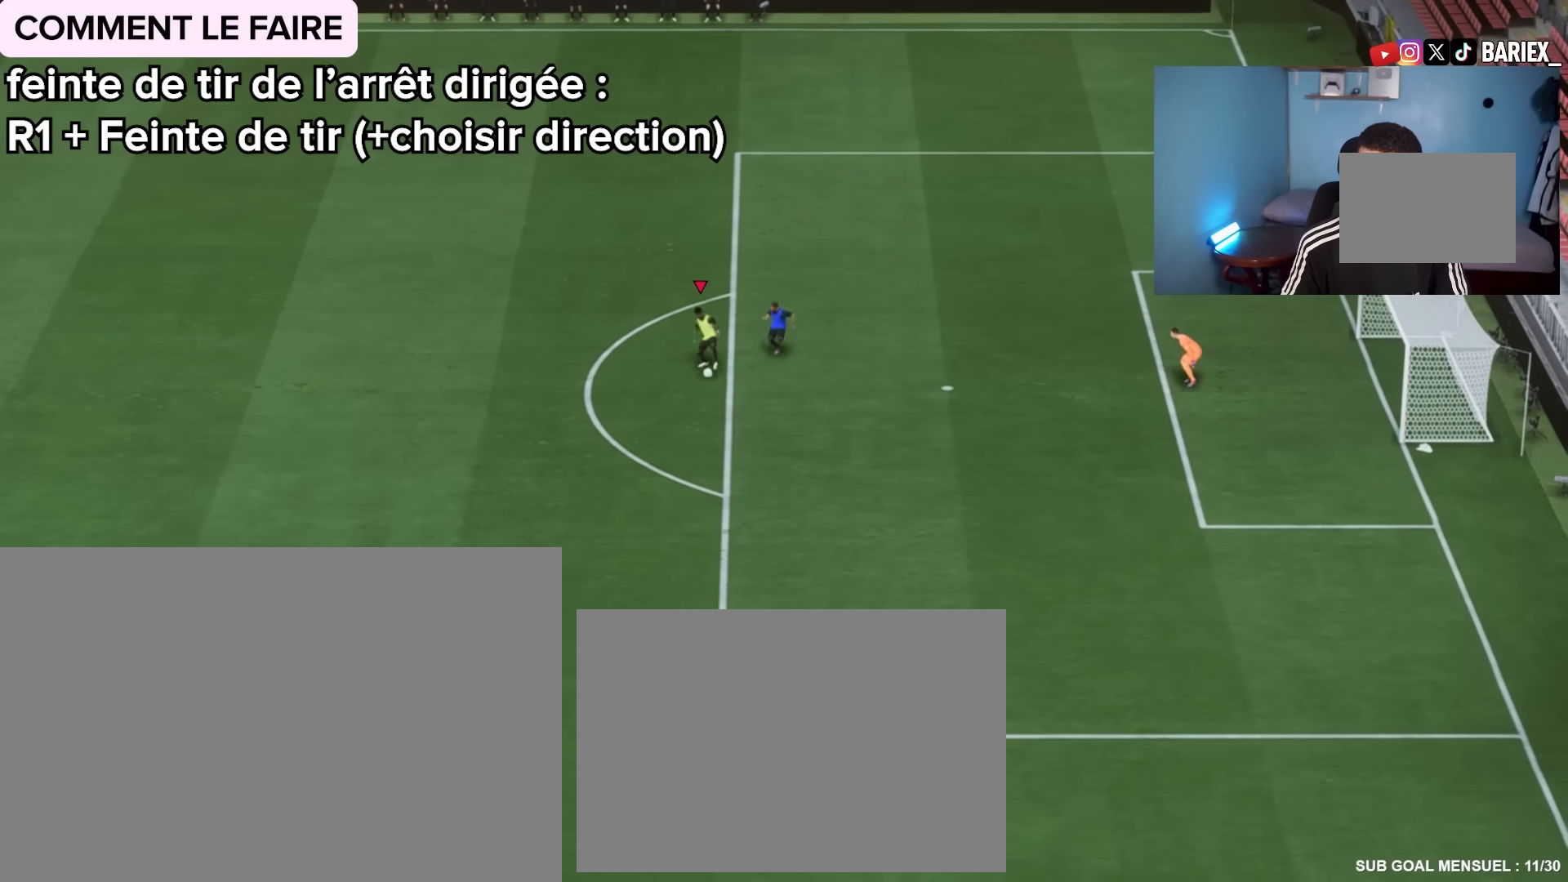
Gameplay with a controller (PlayStation layout); each line is a JSON object with the inputs held at the frame after it. "events" lists button and stick changes between this image and that frame as [ms after this image, input, new state], when the widget could be followed in between. Not read: L3 R3.
{"buttons": [], "left_stick": "center", "right_stick": "center", "events": []}
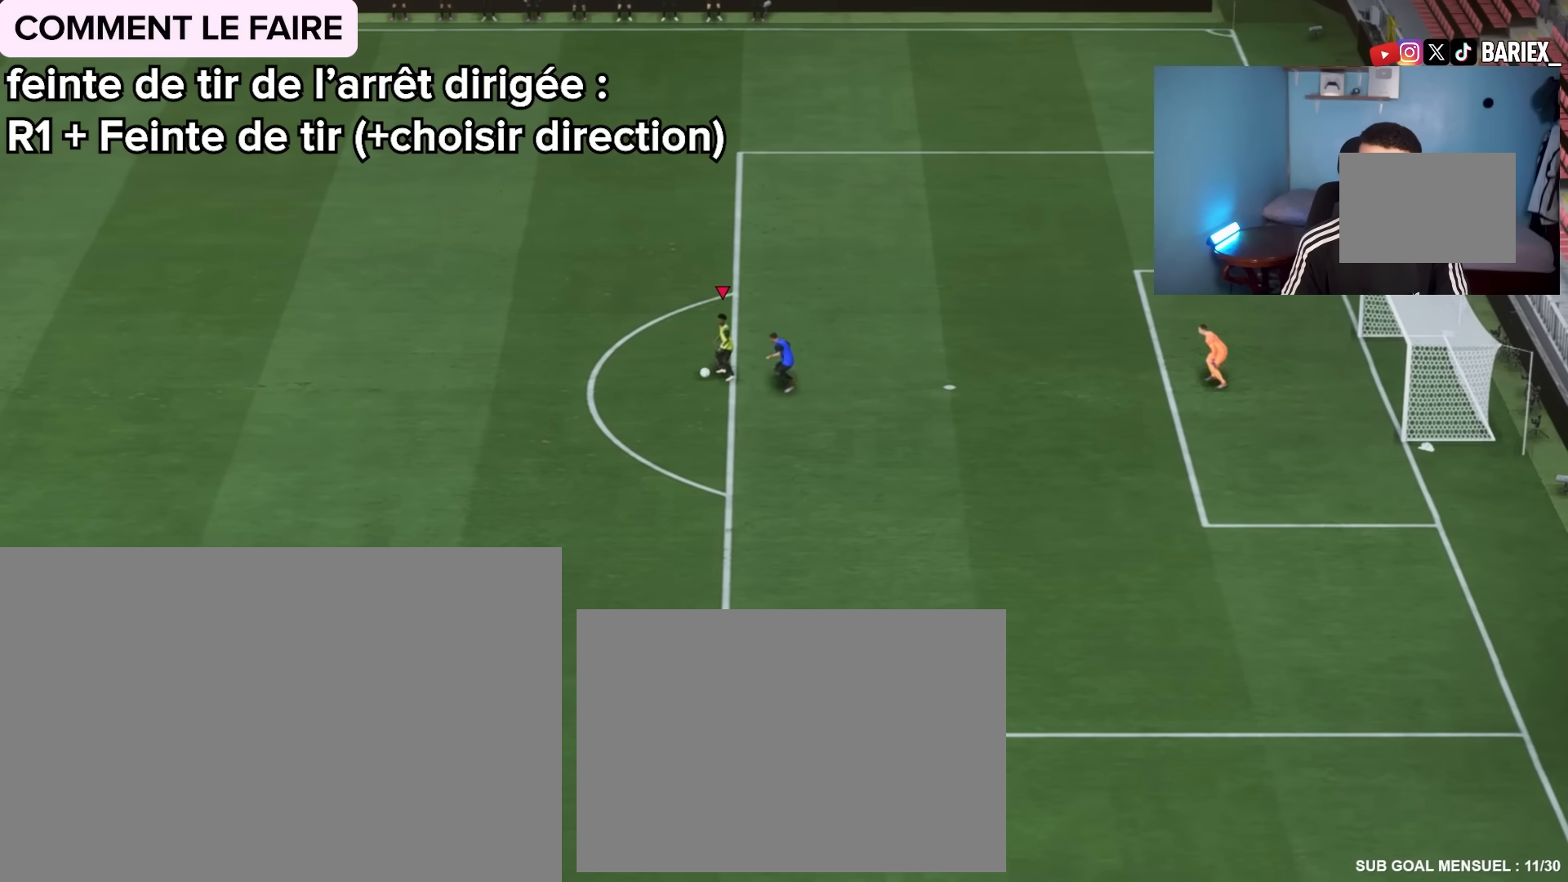
{"buttons": [], "left_stick": "center", "right_stick": "down-right", "events": [[67, "right_stick", "left"], [200, "right_stick", "center"], [250, "right_stick", "left"], [417, "right_stick", "down-right"]]}
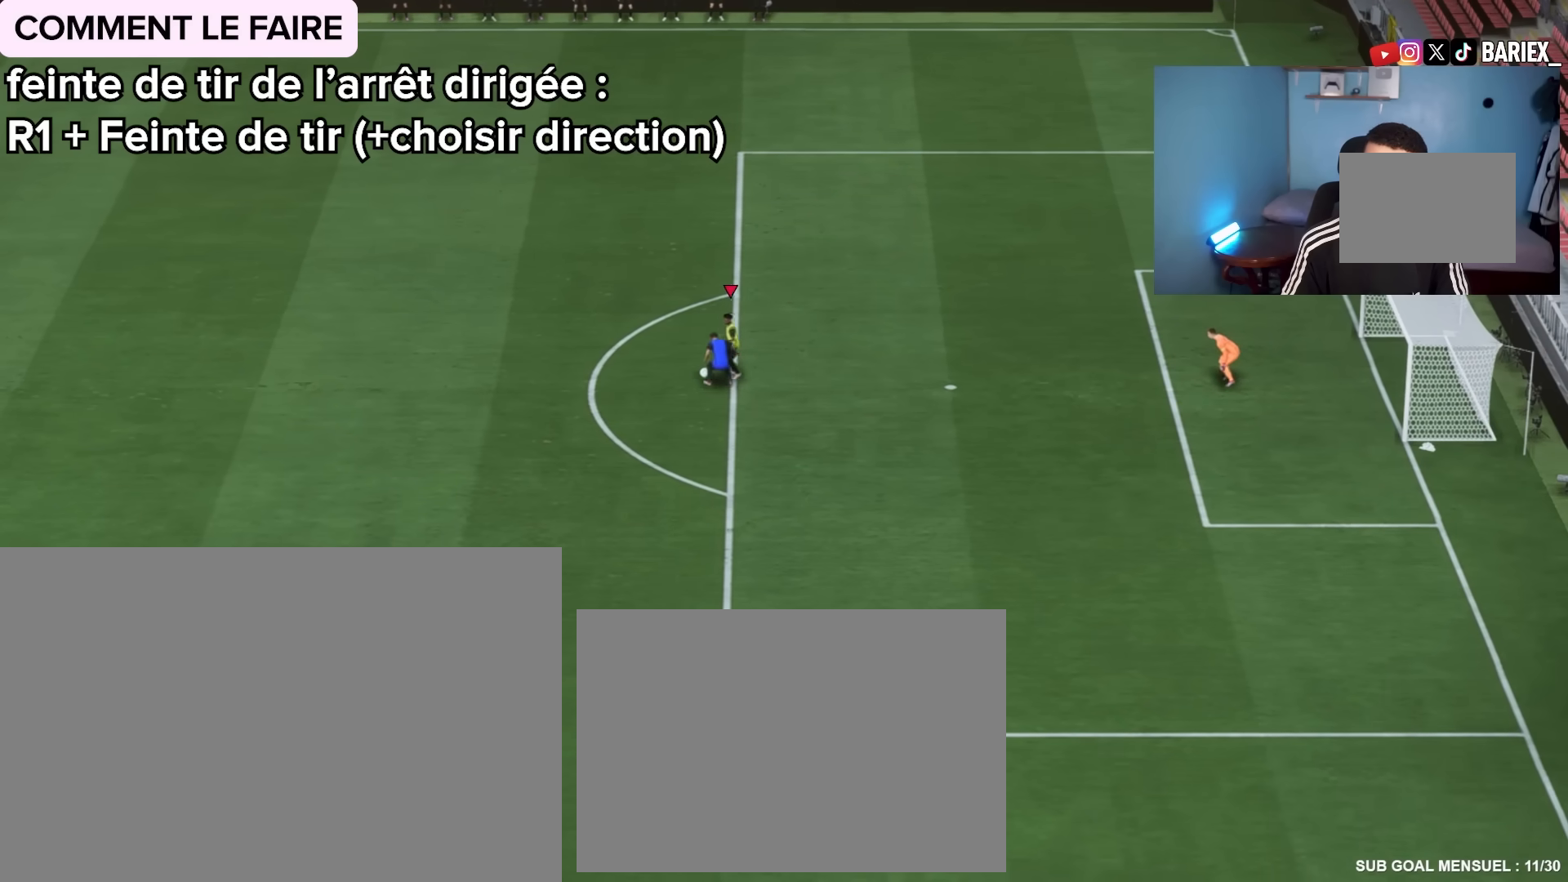
{"buttons": [], "left_stick": "up-left", "right_stick": "center", "events": [[83, "L2", "down"], [150, "left_stick", "up-right"], [267, "left_stick", "up-left"], [267, "right_stick", "center"], [283, "L2", "up"]]}
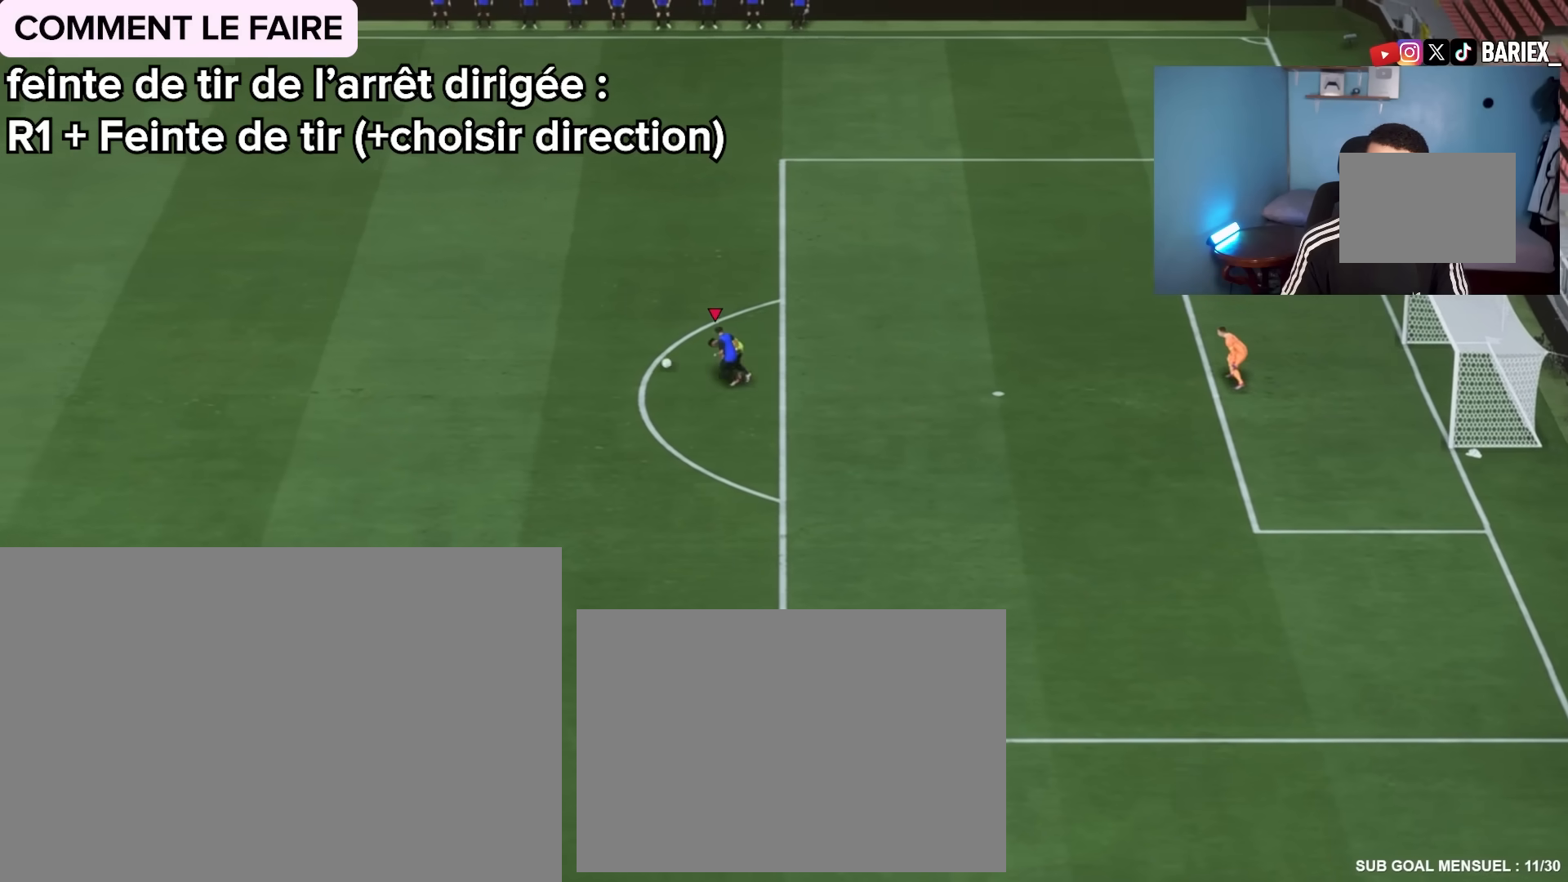
{"buttons": [], "left_stick": "down-right", "right_stick": "center", "events": [[17, "R2", "down"], [17, "left_stick", "right"], [83, "left_stick", "down-right"], [267, "R2", "up"]]}
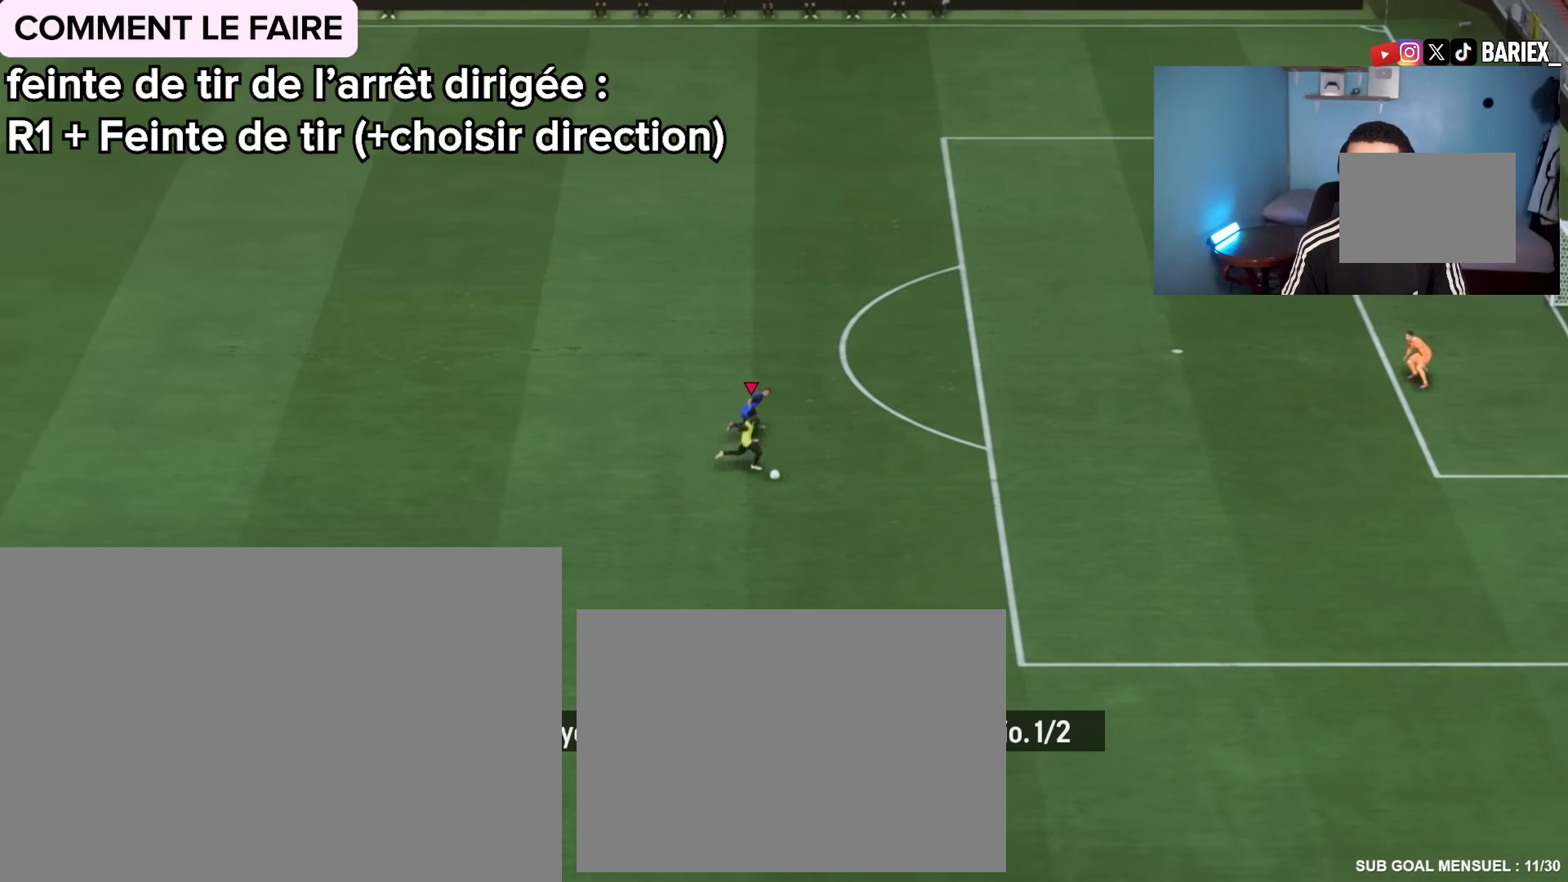
{"buttons": ["R1"], "left_stick": "down-left", "right_stick": "center", "events": [[117, "R1", "down"], [133, "SQUARE", "down"], [183, "CROSS", "down"], [200, "left_stick", "down-left"], [267, "SQUARE", "up"], [350, "CROSS", "up"]]}
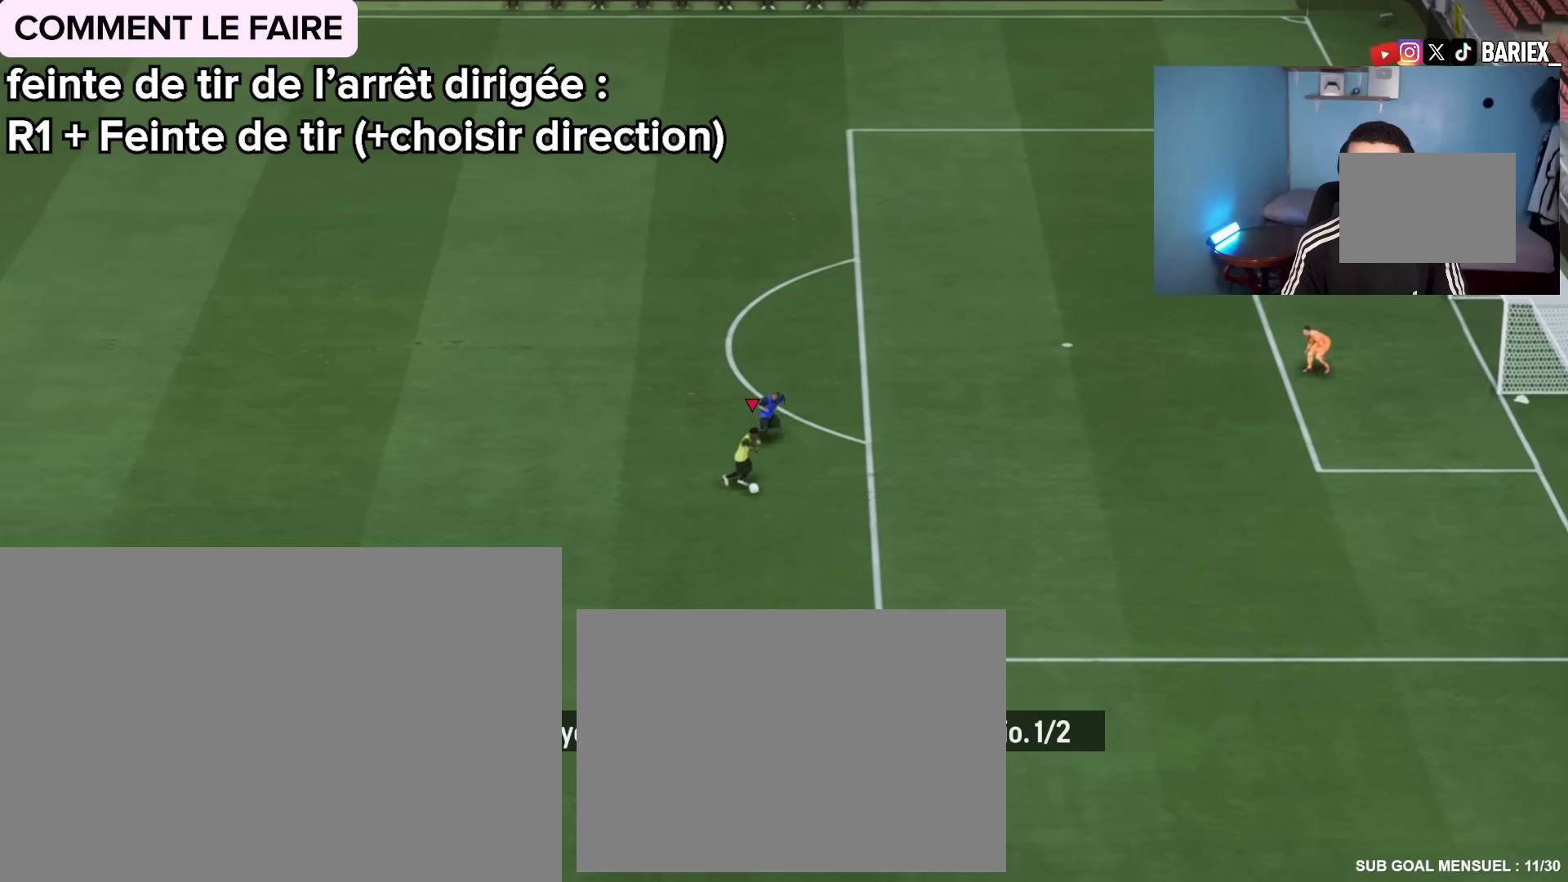
{"buttons": [], "left_stick": "center", "right_stick": "down-left", "events": [[167, "R1", "up"], [417, "right_stick", "down-left"], [467, "left_stick", "center"]]}
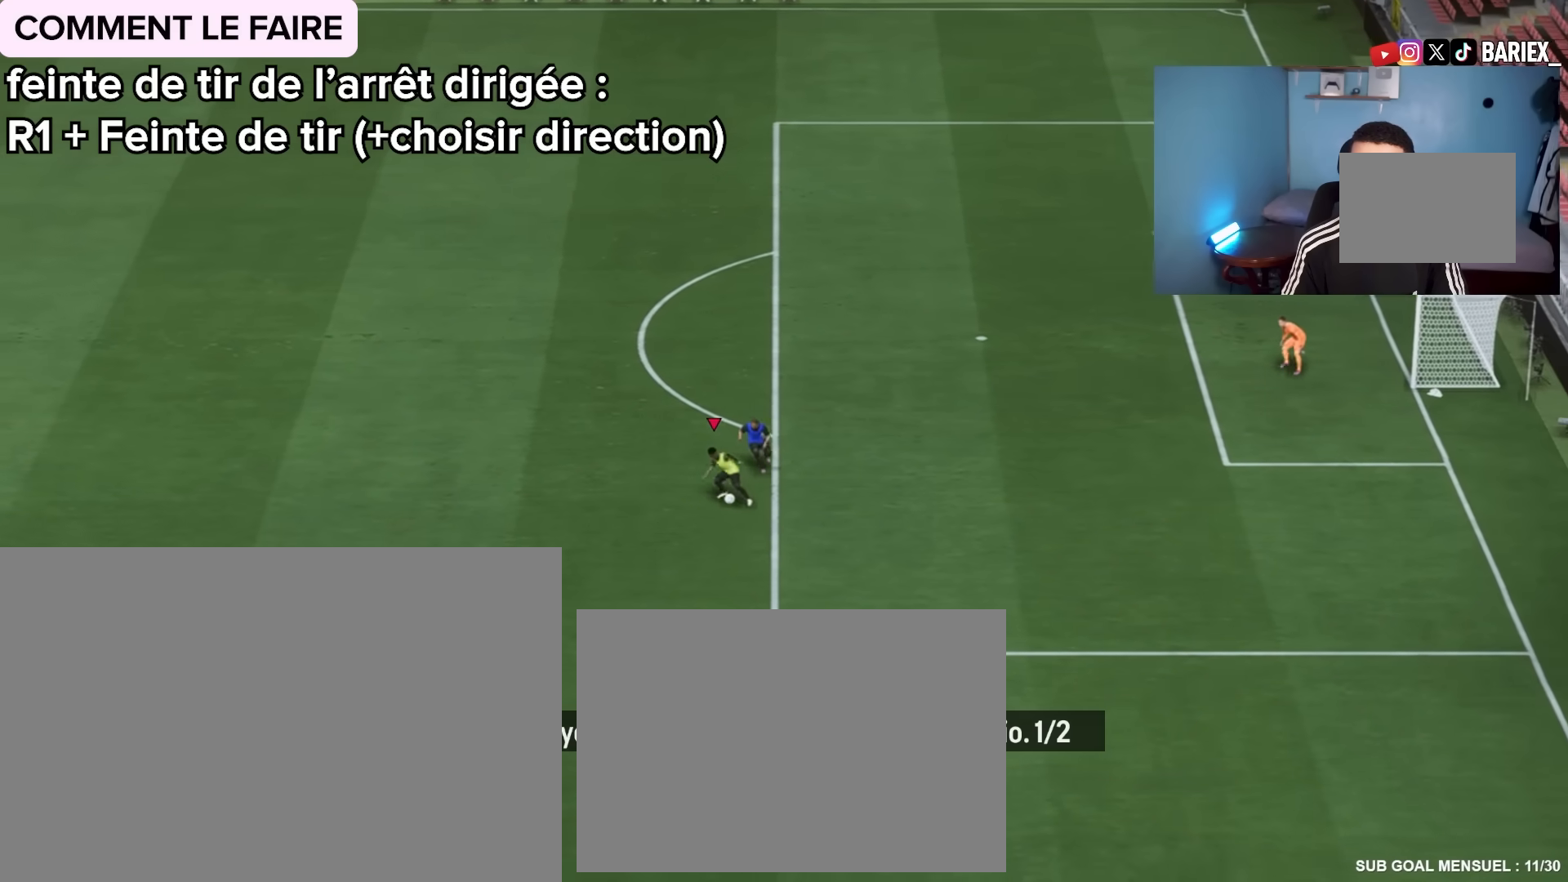
{"buttons": [], "left_stick": "center", "right_stick": "right", "events": [[17, "right_stick", "up"], [100, "right_stick", "left"], [300, "right_stick", "right"]]}
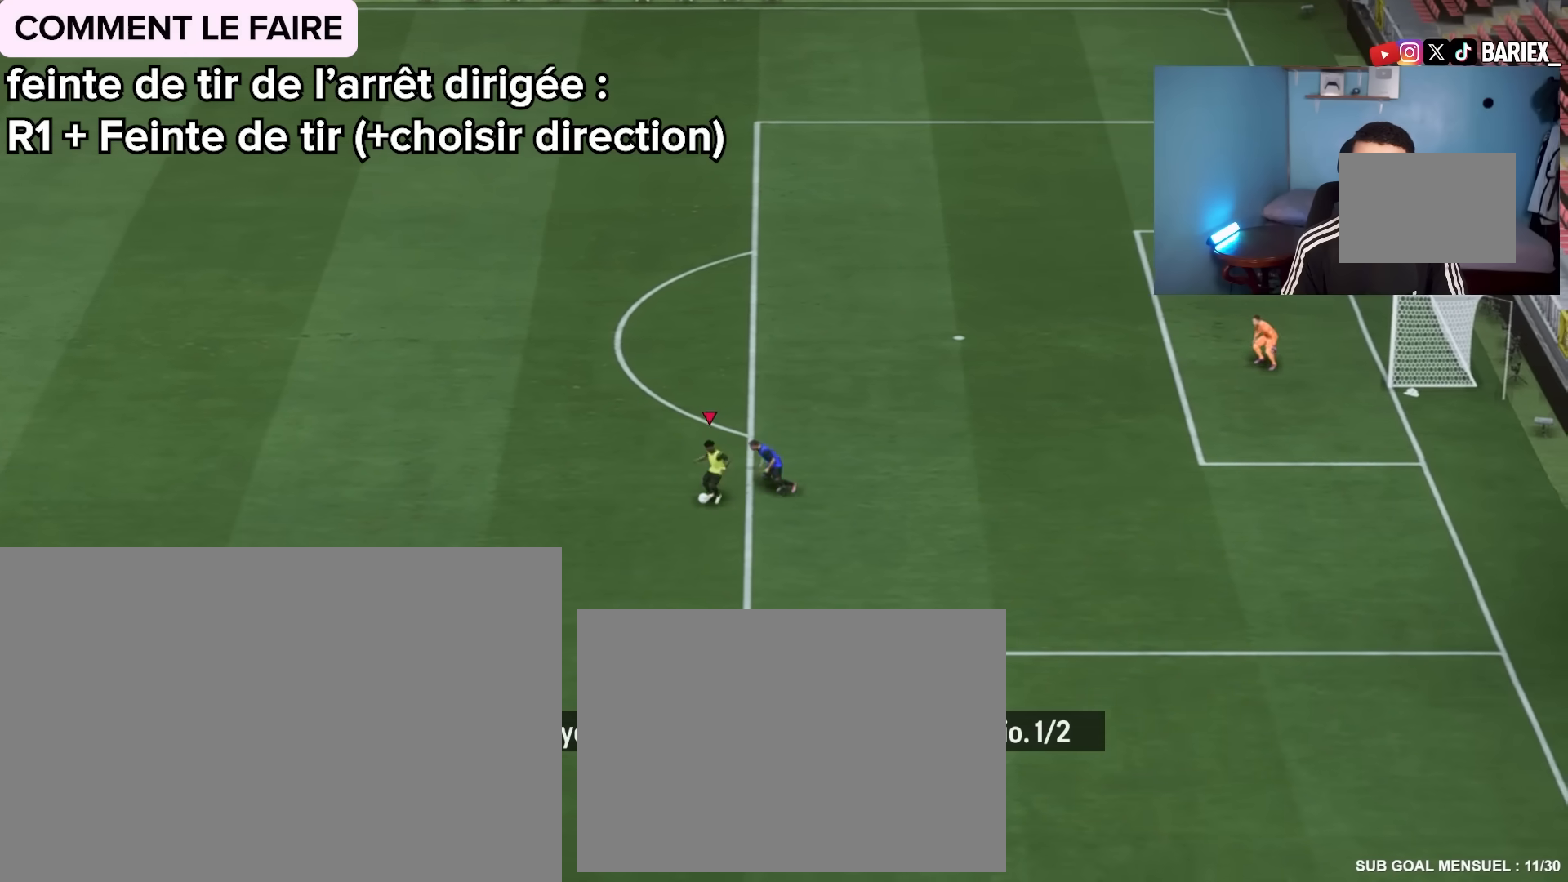
{"buttons": ["R2"], "left_stick": "up-right", "right_stick": "center", "events": [[300, "left_stick", "right"], [317, "L2", "down"], [317, "right_stick", "center"], [333, "R2", "down"], [400, "left_stick", "up-right"], [433, "L2", "up"]]}